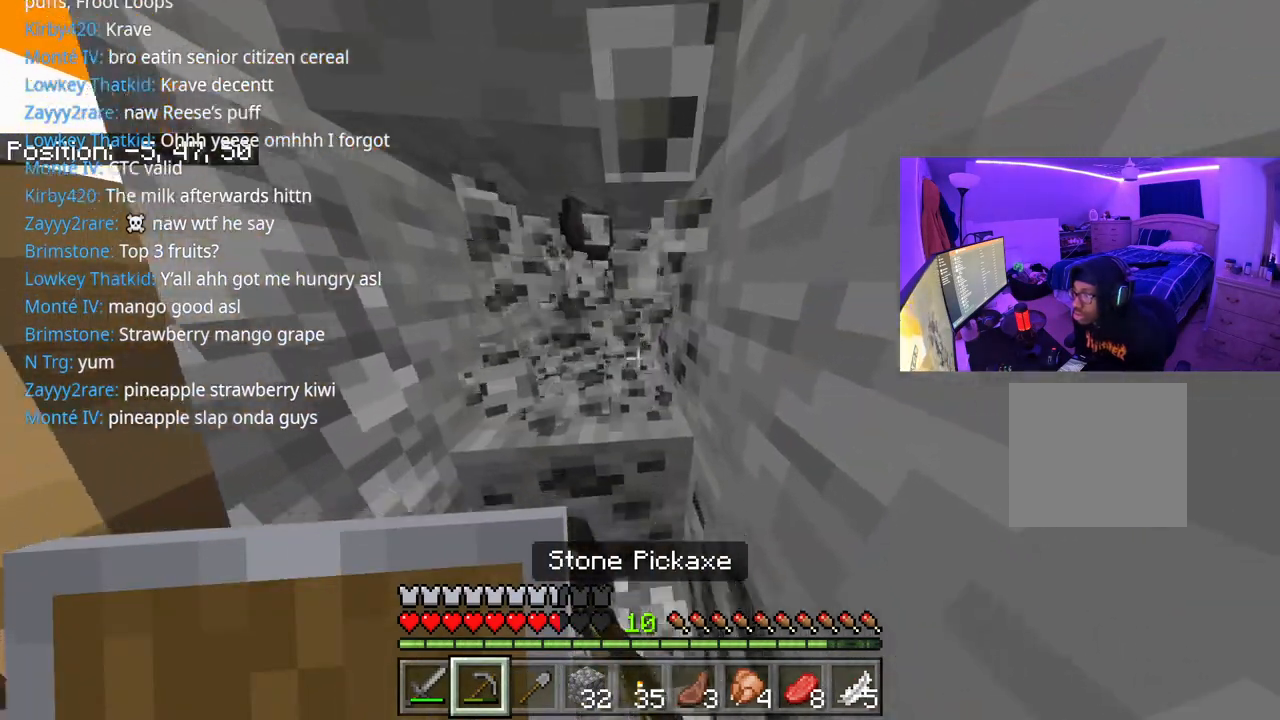
Gameplay with a controller (Xbox layout); each line is a JSON object with the inputs held at the frame after it. "events" lists button and stick changes between this image and that frame as [ms after this image, input, new state], when the widget could be followed in between. Not read: L3.
{"buttons": ["R2"], "left_stick": "up-left", "right_stick": "center", "events": [[200, "left_stick", "center"], [300, "R3", "down"], [300, "right_stick", "center"], [350, "right_stick", "down"], [433, "R3", "up"], [500, "left_stick", "up-left"], [500, "right_stick", "center"]]}
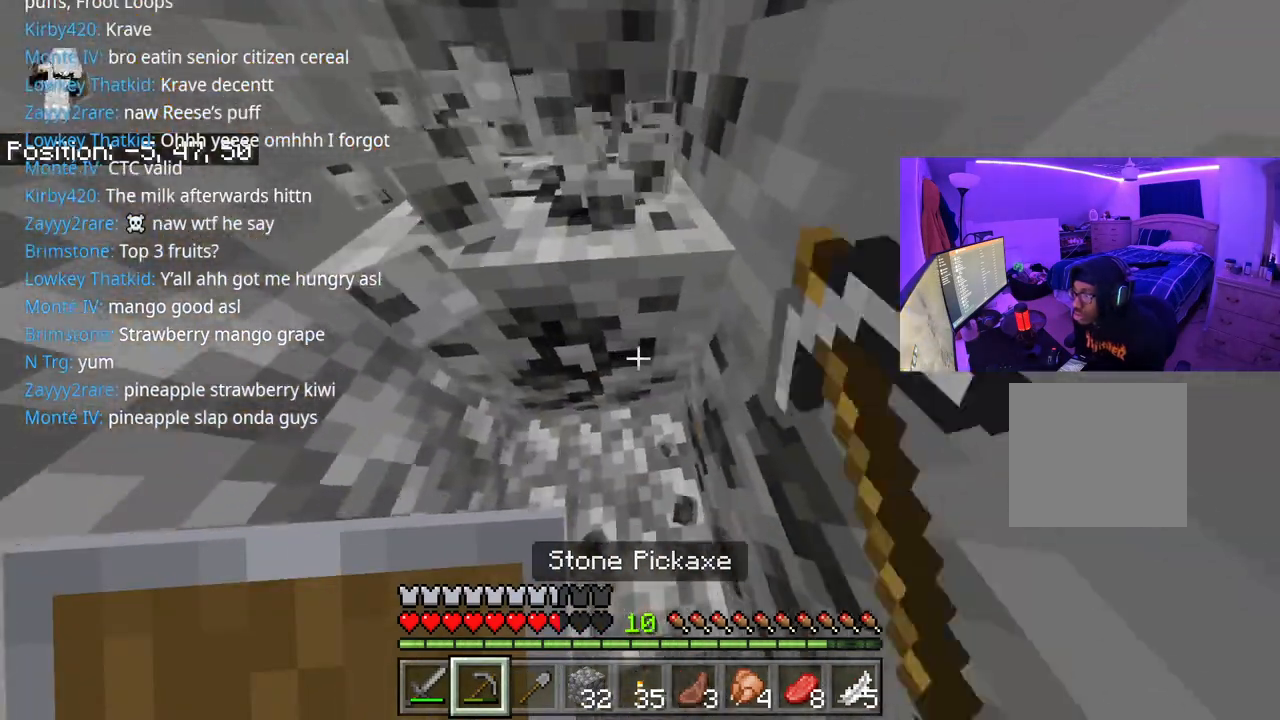
{"buttons": ["R2"], "left_stick": "center", "right_stick": "center", "events": [[200, "left_stick", "center"]]}
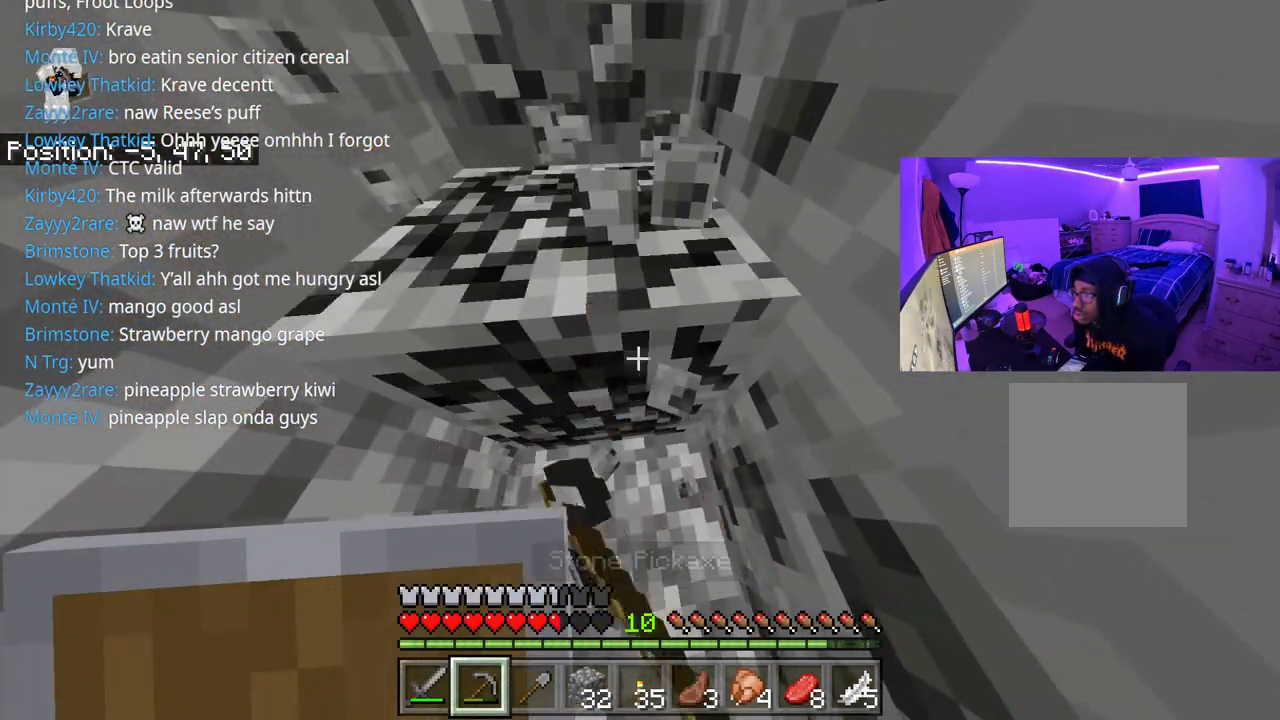
{"buttons": ["R2"], "left_stick": "center", "right_stick": "up-right", "events": [[17, "right_stick", "up"], [183, "right_stick", "center"], [300, "left_stick", "left"], [400, "left_stick", "center"], [500, "right_stick", "up-right"]]}
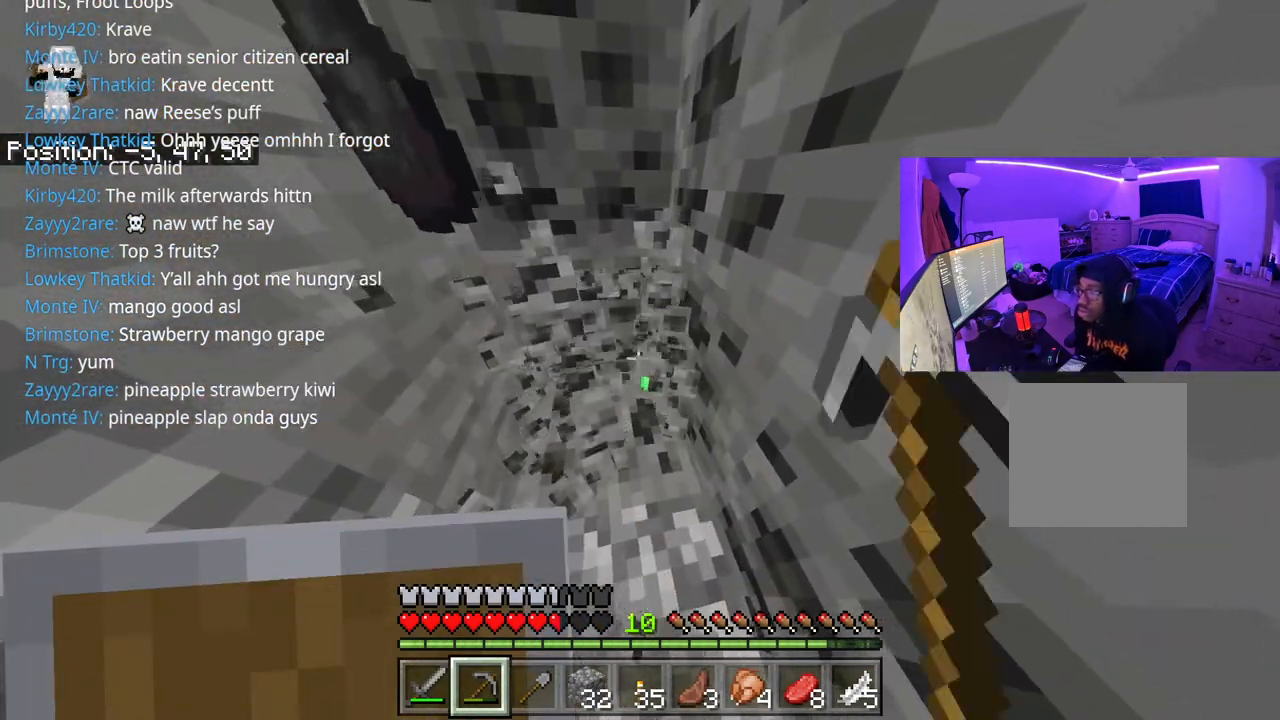
{"buttons": ["R2"], "left_stick": "center", "right_stick": "center", "events": [[33, "left_stick", "up-left"], [233, "left_stick", "left"], [267, "right_stick", "center"], [500, "left_stick", "center"]]}
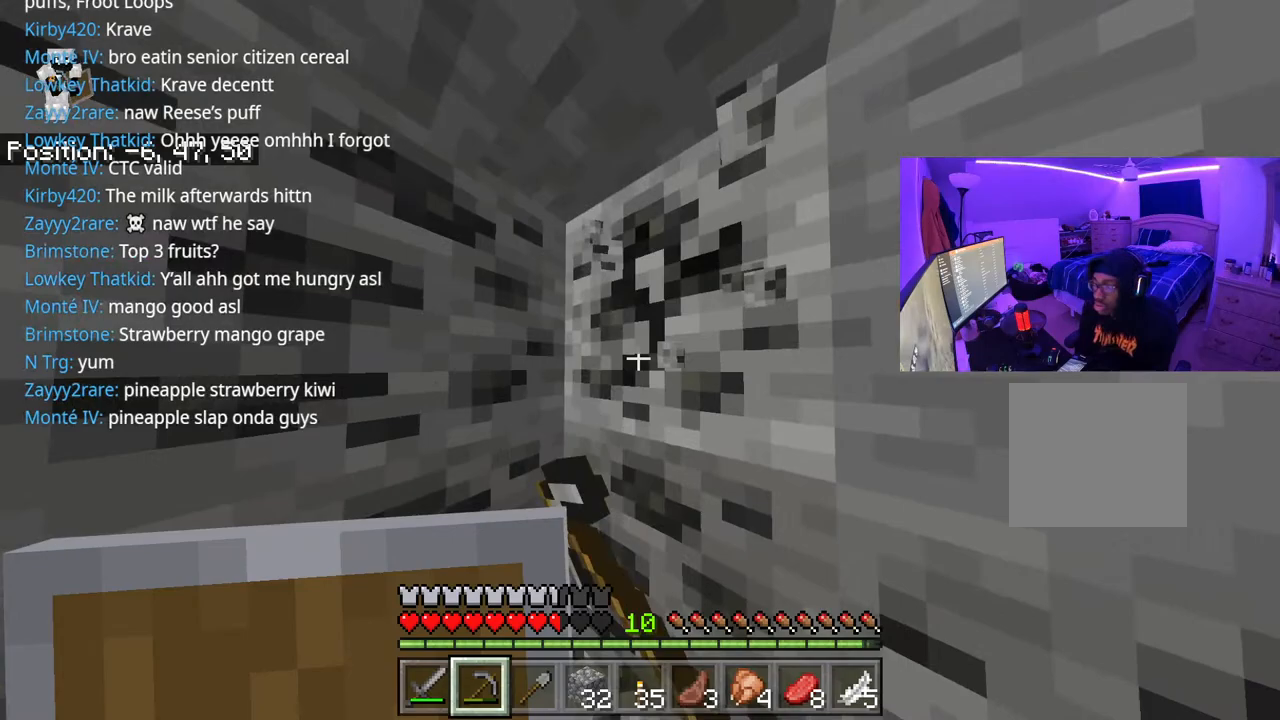
{"buttons": ["R2"], "left_stick": "center", "right_stick": "center", "events": [[83, "right_stick", "right"], [200, "right_stick", "center"]]}
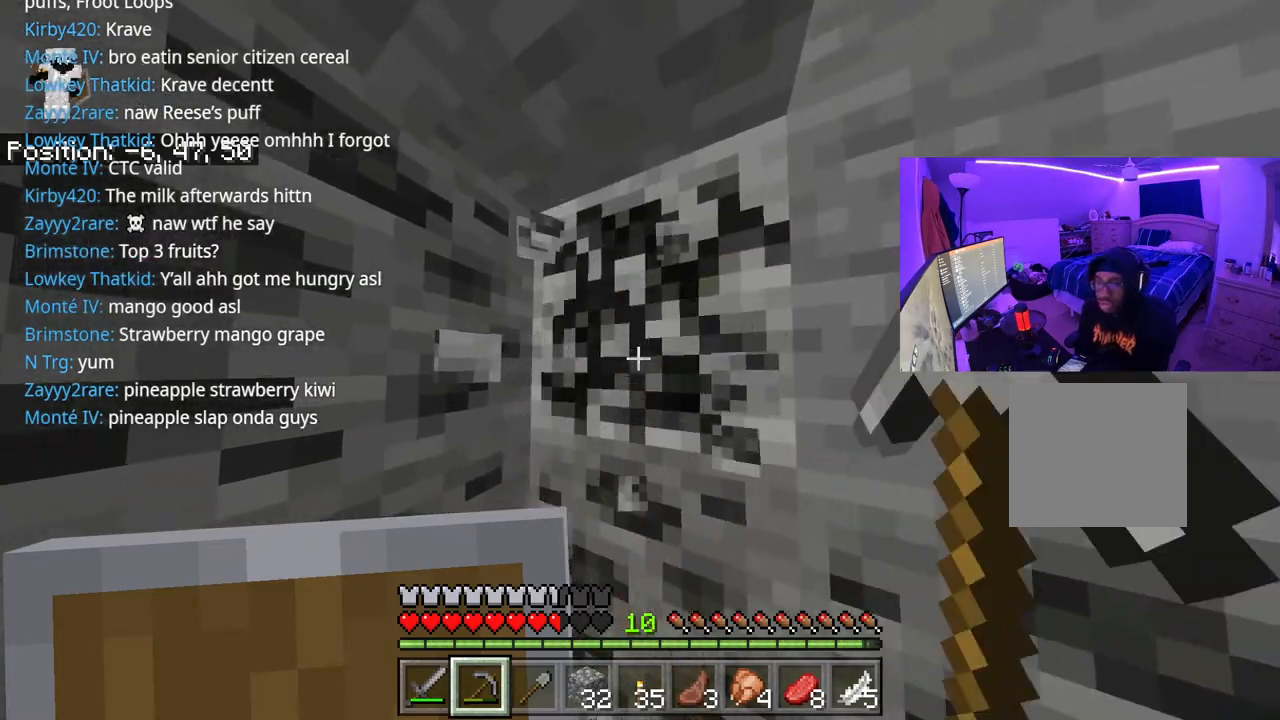
{"buttons": ["R2"], "left_stick": "up", "right_stick": "center", "events": [[100, "left_stick", "up"]]}
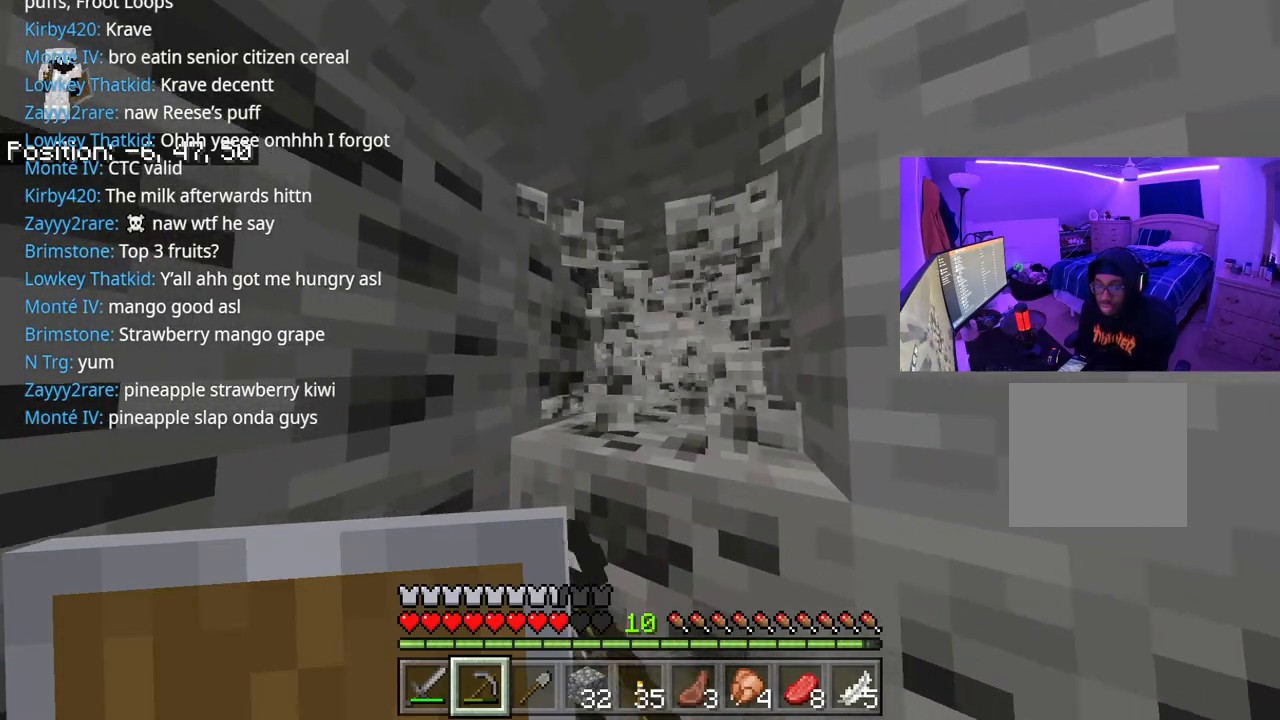
{"buttons": ["R2"], "left_stick": "center", "right_stick": "center", "events": [[83, "right_stick", "down"], [133, "left_stick", "up-left"], [267, "left_stick", "up"], [300, "right_stick", "center"], [400, "left_stick", "center"]]}
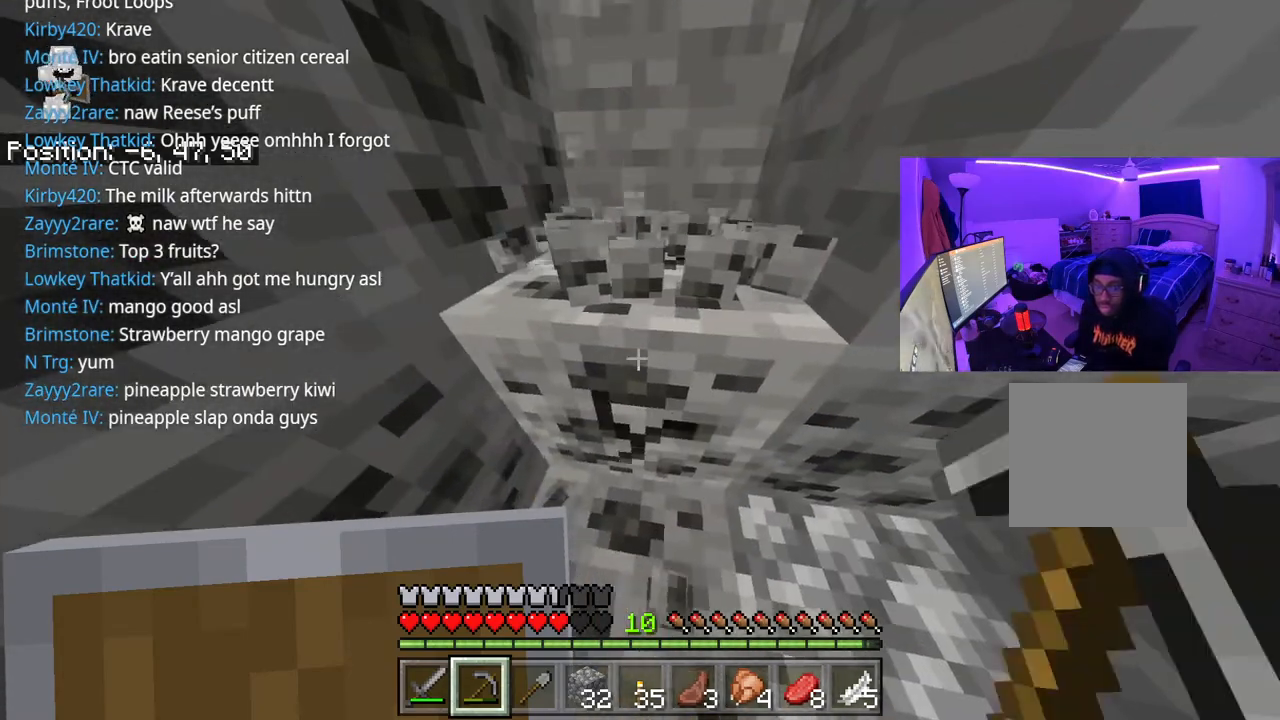
{"buttons": ["R2"], "left_stick": "center", "right_stick": "center", "events": []}
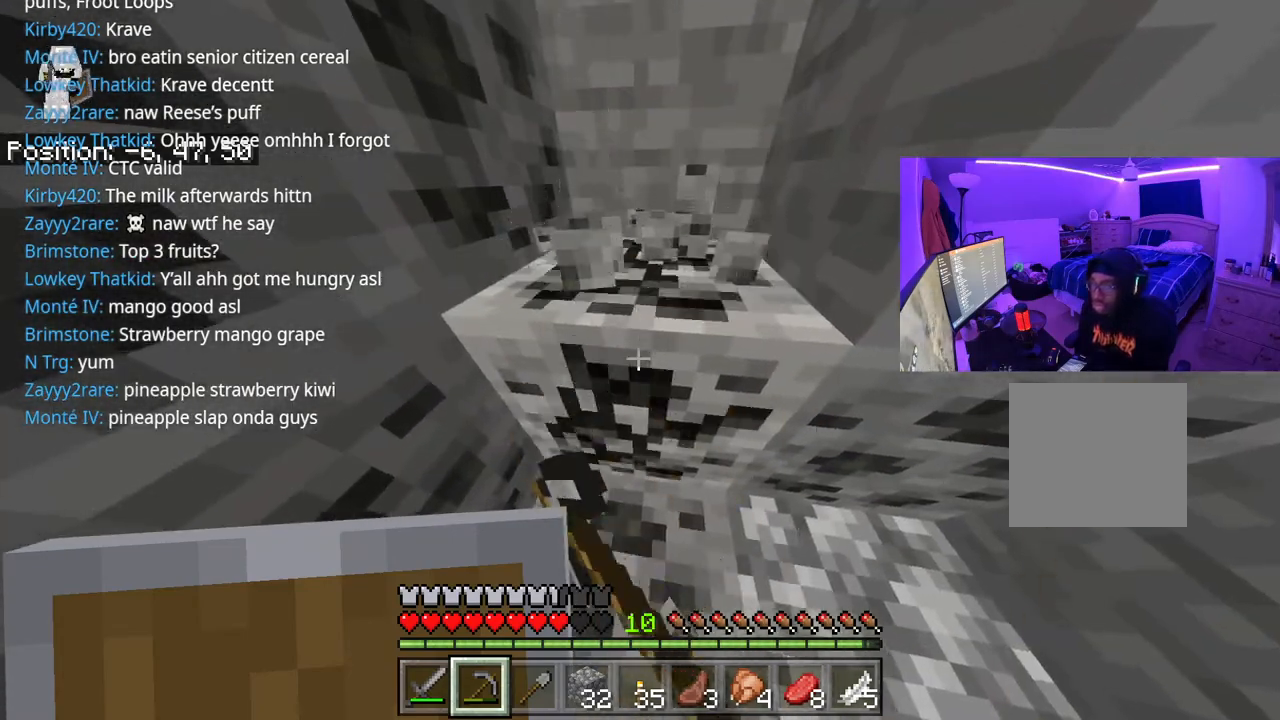
{"buttons": ["R2"], "left_stick": "up-right", "right_stick": "center", "events": [[250, "left_stick", "up-right"]]}
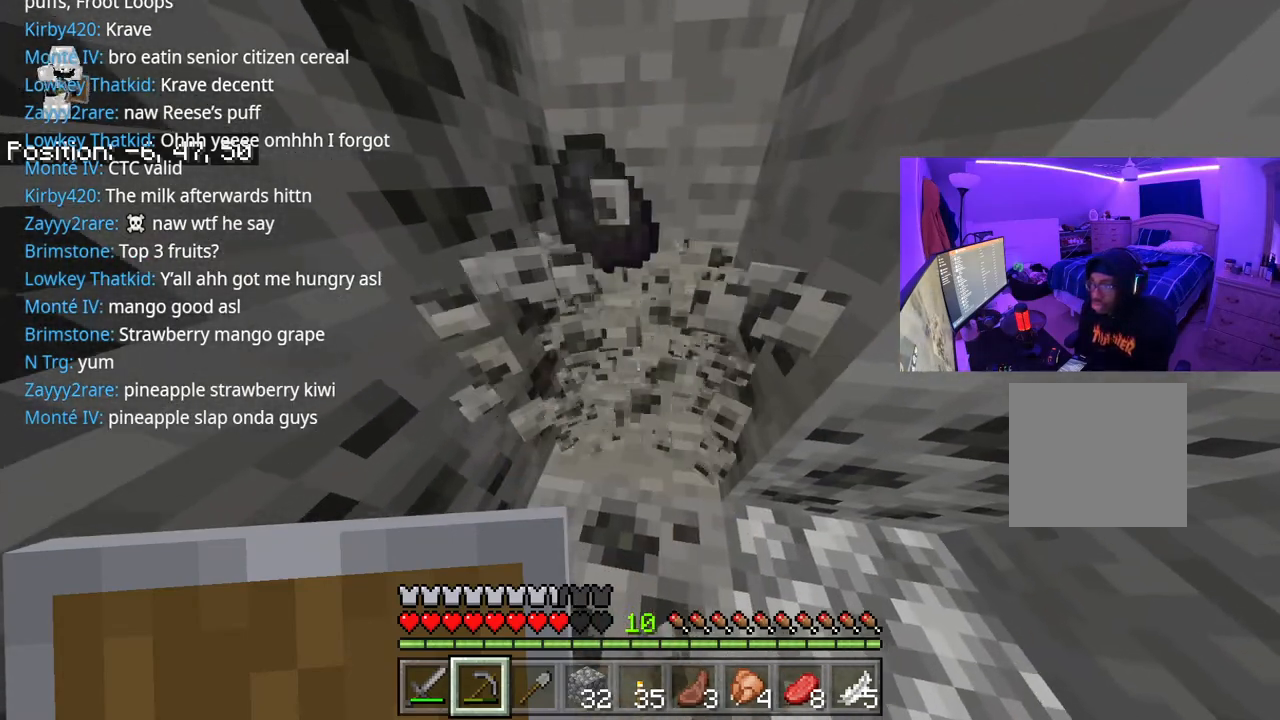
{"buttons": ["R2"], "left_stick": "up-right", "right_stick": "center", "events": [[167, "left_stick", "center"], [167, "right_stick", "left"], [217, "left_stick", "up-right"], [217, "right_stick", "up-left"], [500, "right_stick", "center"]]}
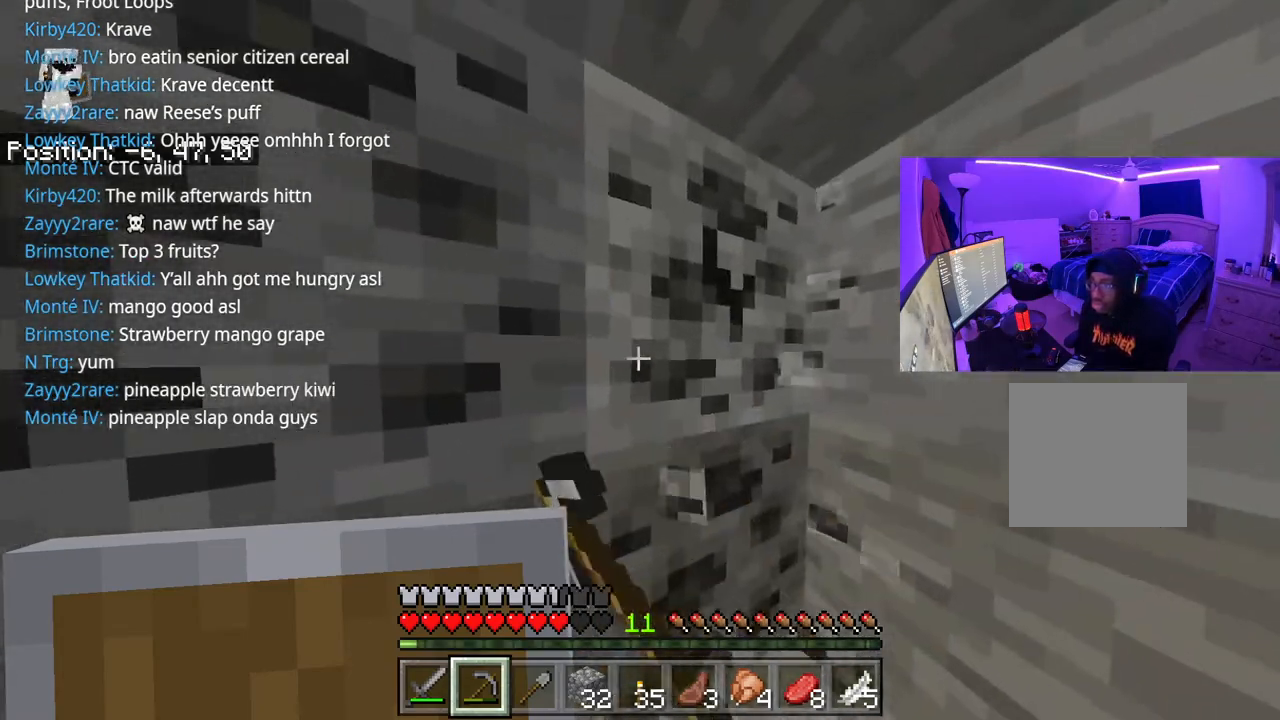
{"buttons": ["R2"], "left_stick": "center", "right_stick": "center", "events": [[317, "right_stick", "left"], [350, "left_stick", "center"], [417, "right_stick", "center"]]}
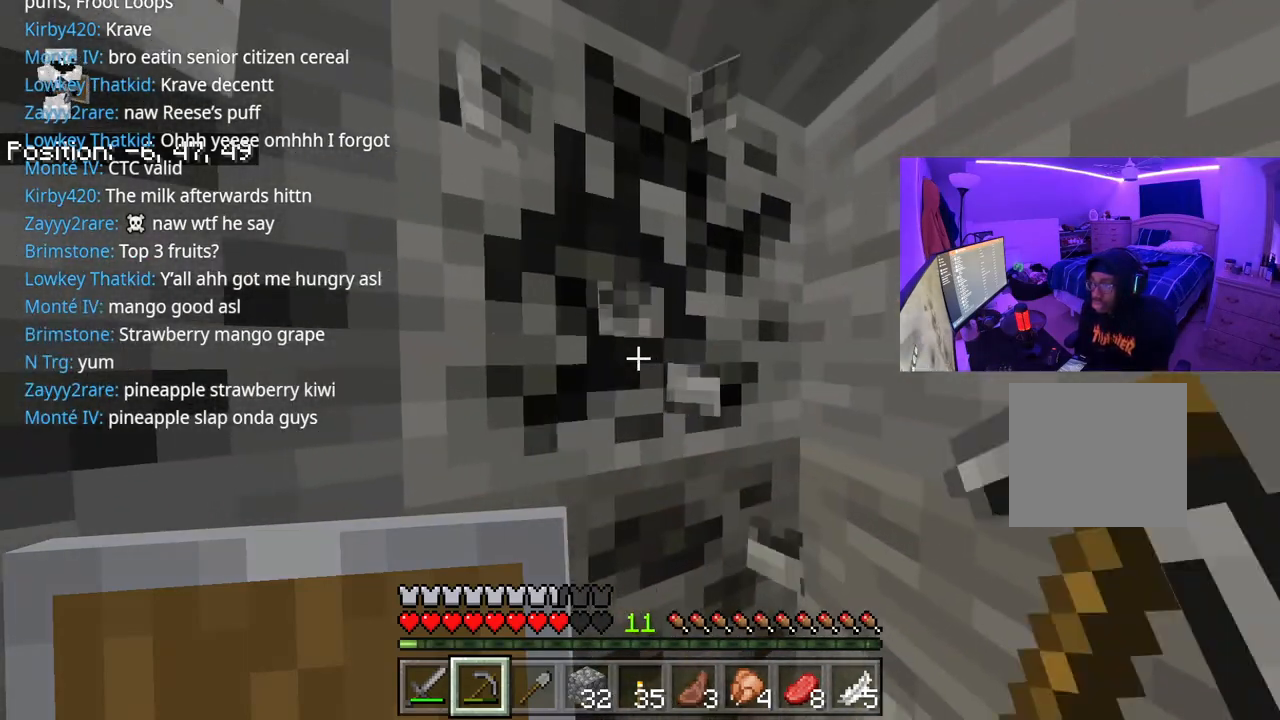
{"buttons": ["R2"], "left_stick": "center", "right_stick": "center", "events": []}
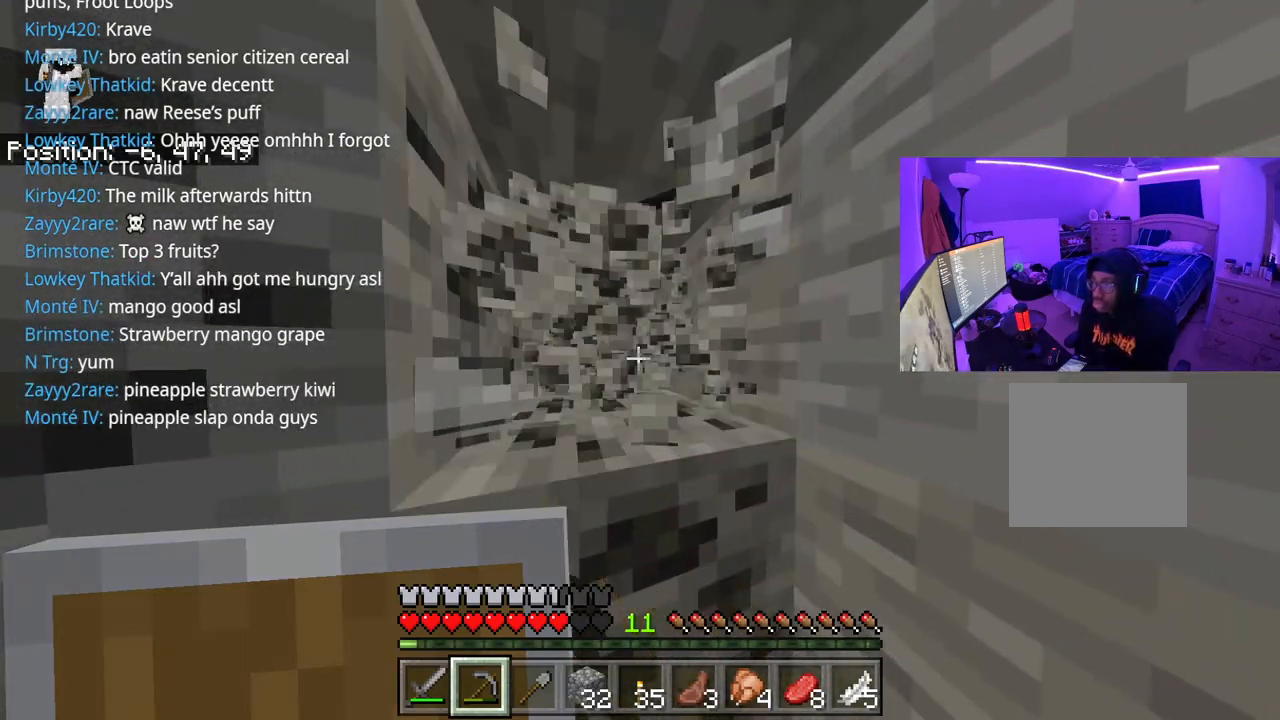
{"buttons": ["R2"], "left_stick": "center", "right_stick": "center", "events": [[150, "left_stick", "right"], [183, "right_stick", "down-left"], [350, "left_stick", "down-right"], [350, "right_stick", "center"], [450, "left_stick", "center"]]}
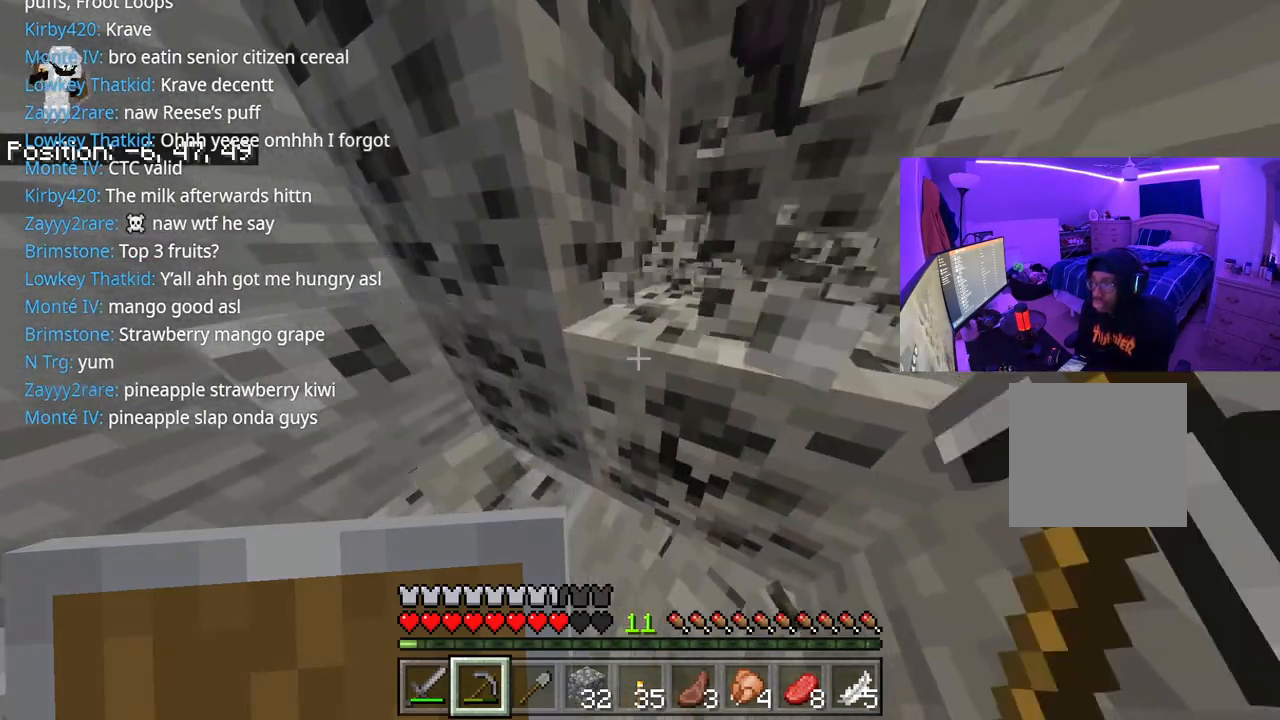
{"buttons": ["R2"], "left_stick": "right", "right_stick": "center", "events": [[33, "left_stick", "right"], [333, "right_stick", "down"], [483, "right_stick", "center"]]}
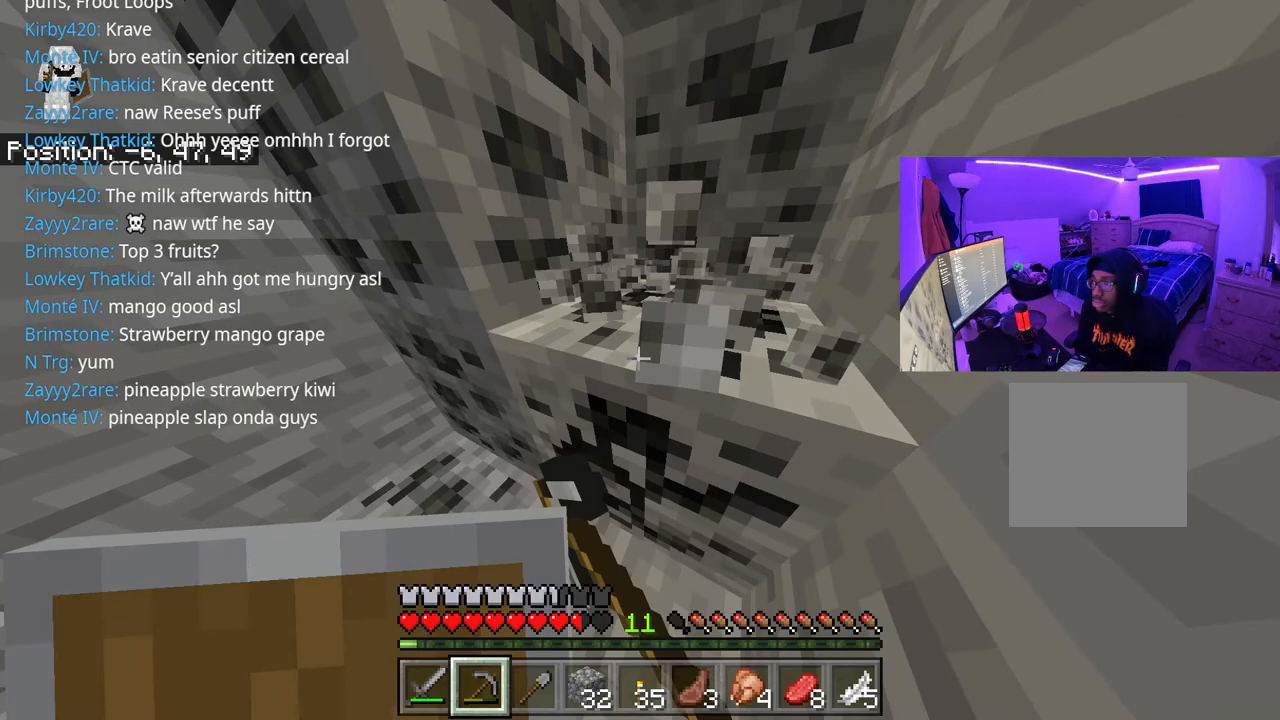
{"buttons": ["R2"], "left_stick": "right", "right_stick": "center", "events": []}
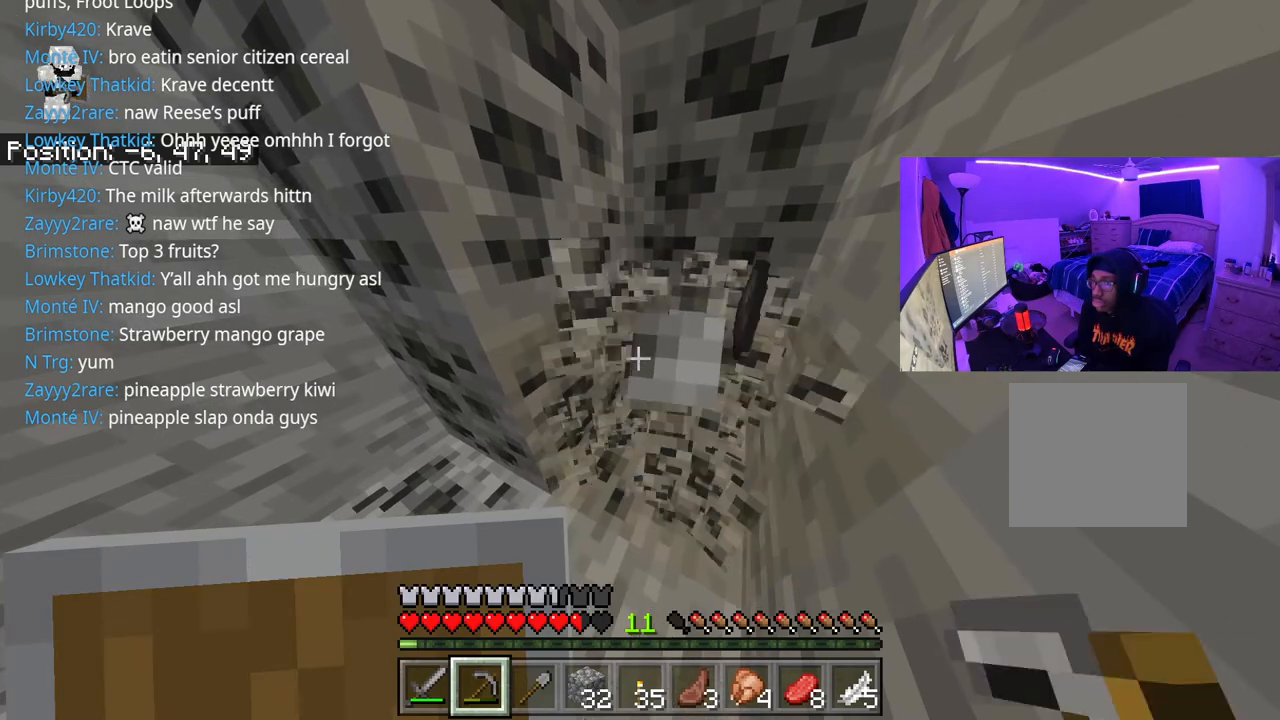
{"buttons": ["R2"], "left_stick": "up-right", "right_stick": "center", "events": [[233, "right_stick", "up-left"], [317, "left_stick", "up-right"], [417, "right_stick", "center"]]}
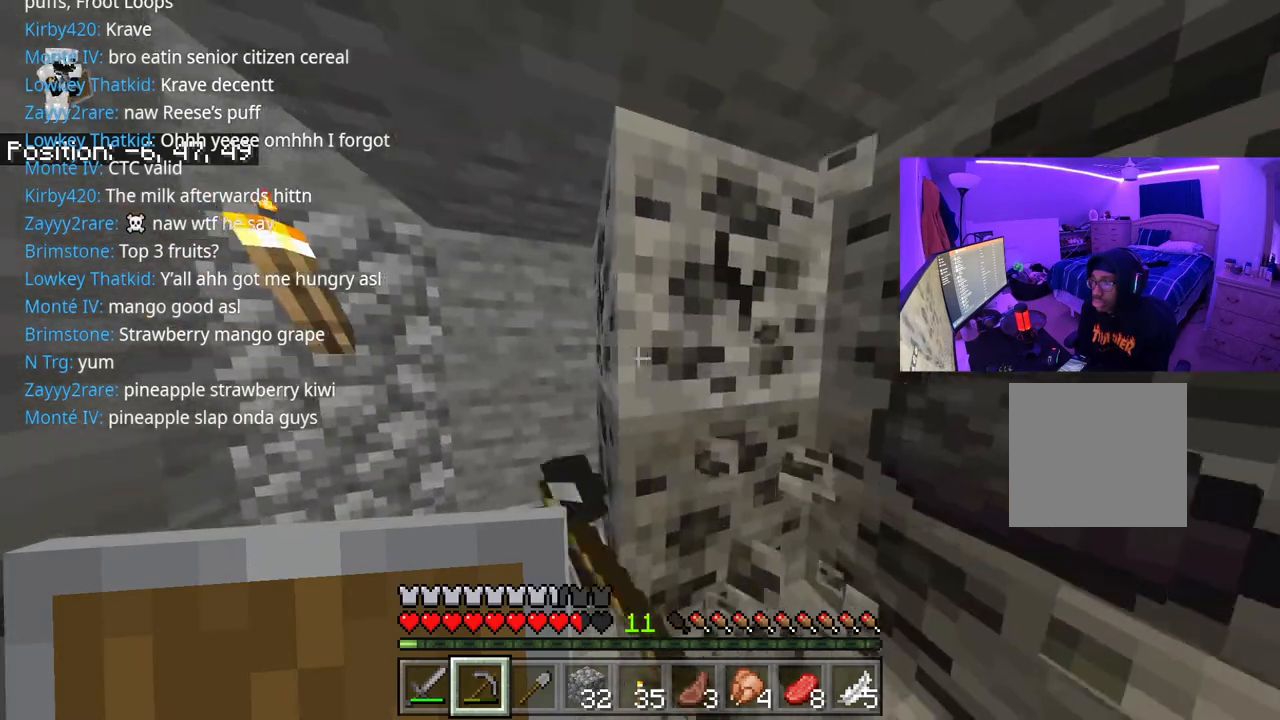
{"buttons": ["R2"], "left_stick": "up-right", "right_stick": "center", "events": [[67, "left_stick", "right"], [183, "left_stick", "center"], [383, "left_stick", "up-right"]]}
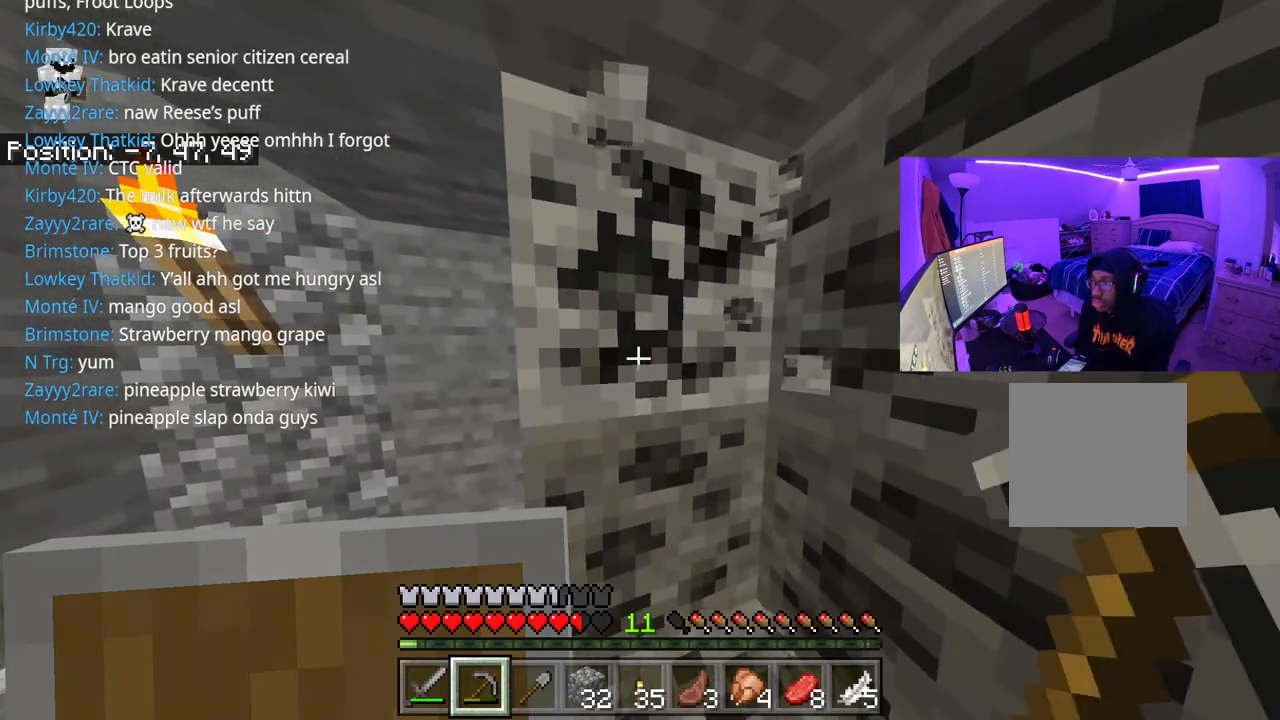
{"buttons": ["R2"], "left_stick": "center", "right_stick": "center", "events": [[83, "left_stick", "right"], [317, "left_stick", "center"]]}
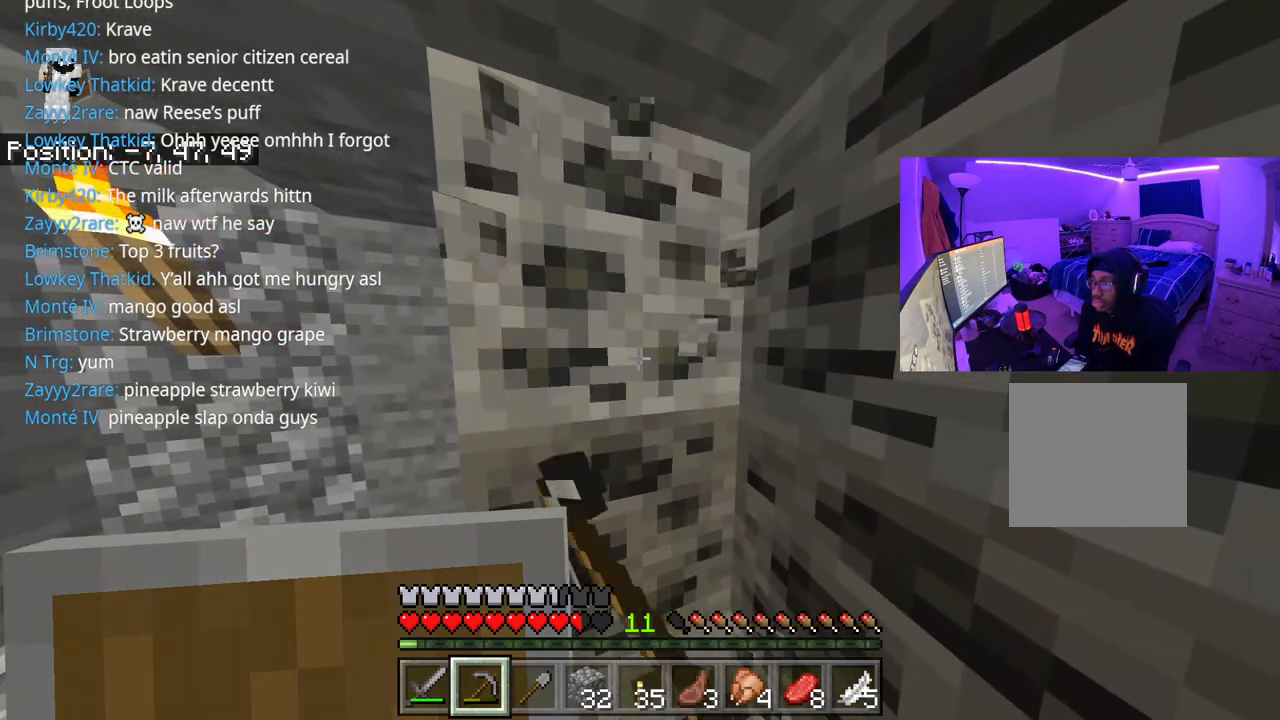
{"buttons": ["R2"], "left_stick": "up-left", "right_stick": "down", "events": [[217, "left_stick", "up-left"], [250, "right_stick", "down"]]}
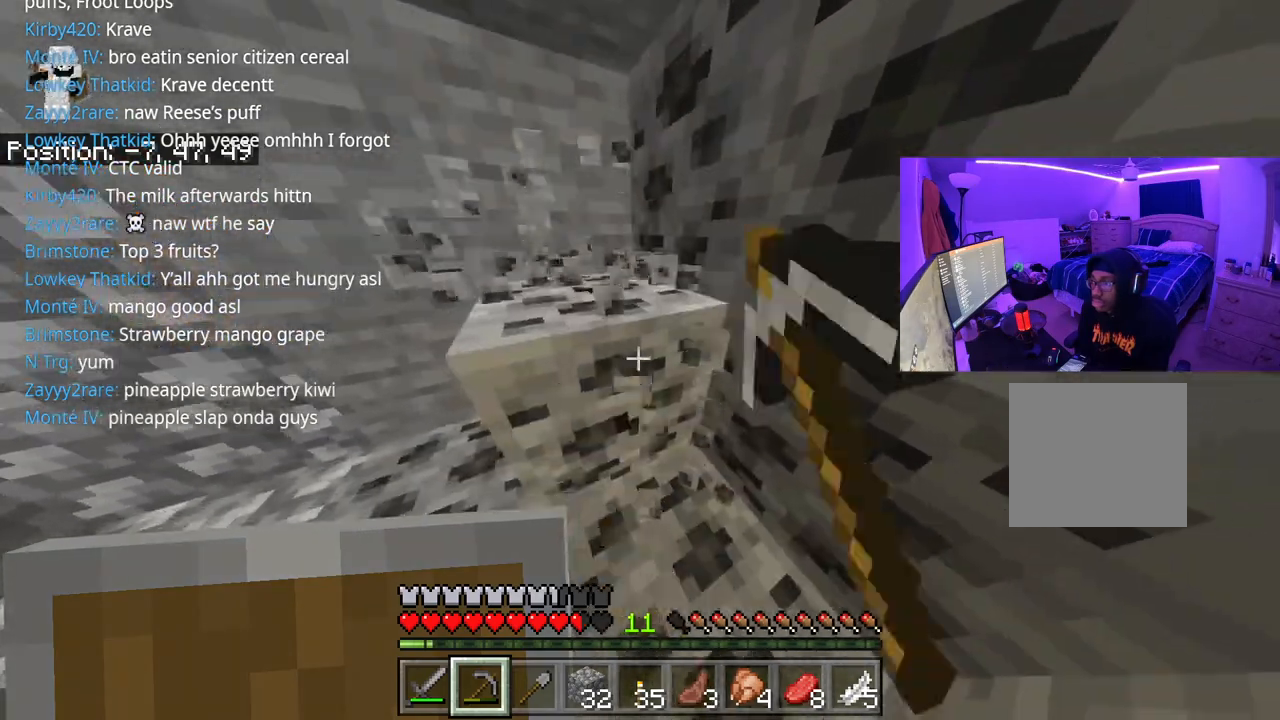
{"buttons": ["R2"], "left_stick": "center", "right_stick": "center", "events": [[17, "right_stick", "center"], [450, "left_stick", "center"]]}
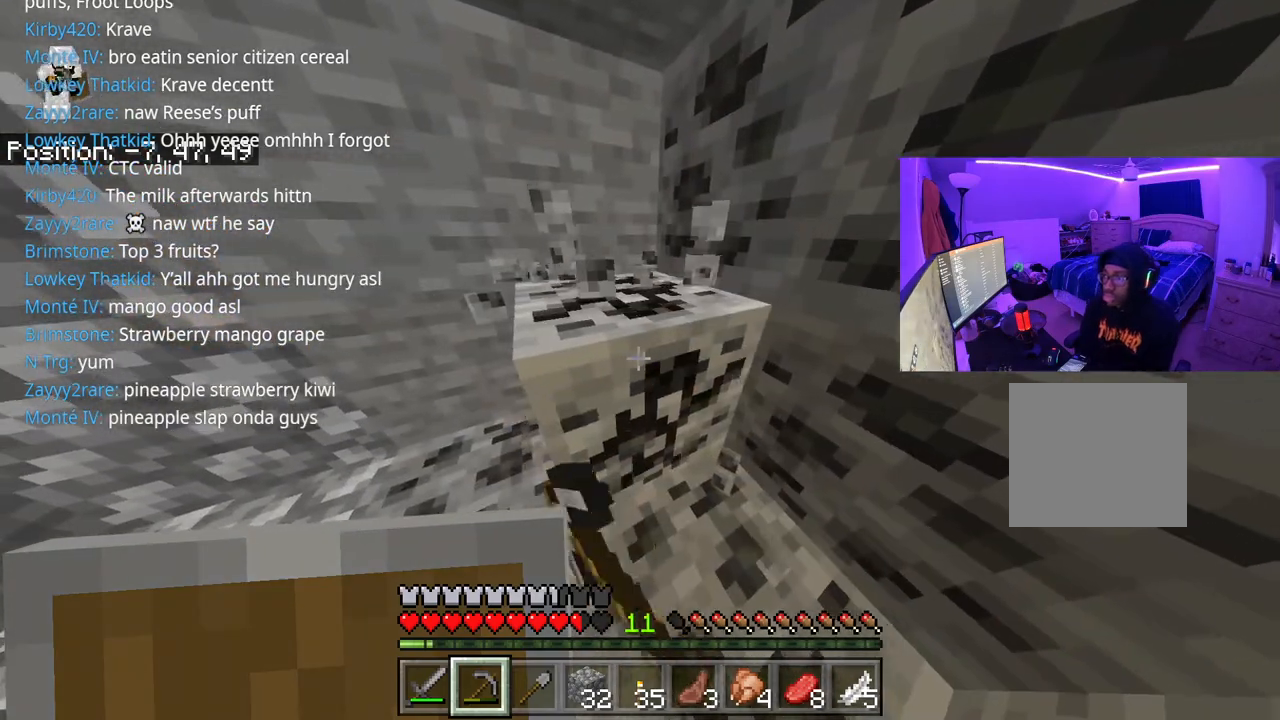
{"buttons": ["R2"], "left_stick": "center", "right_stick": "down", "events": [[250, "right_stick", "down"]]}
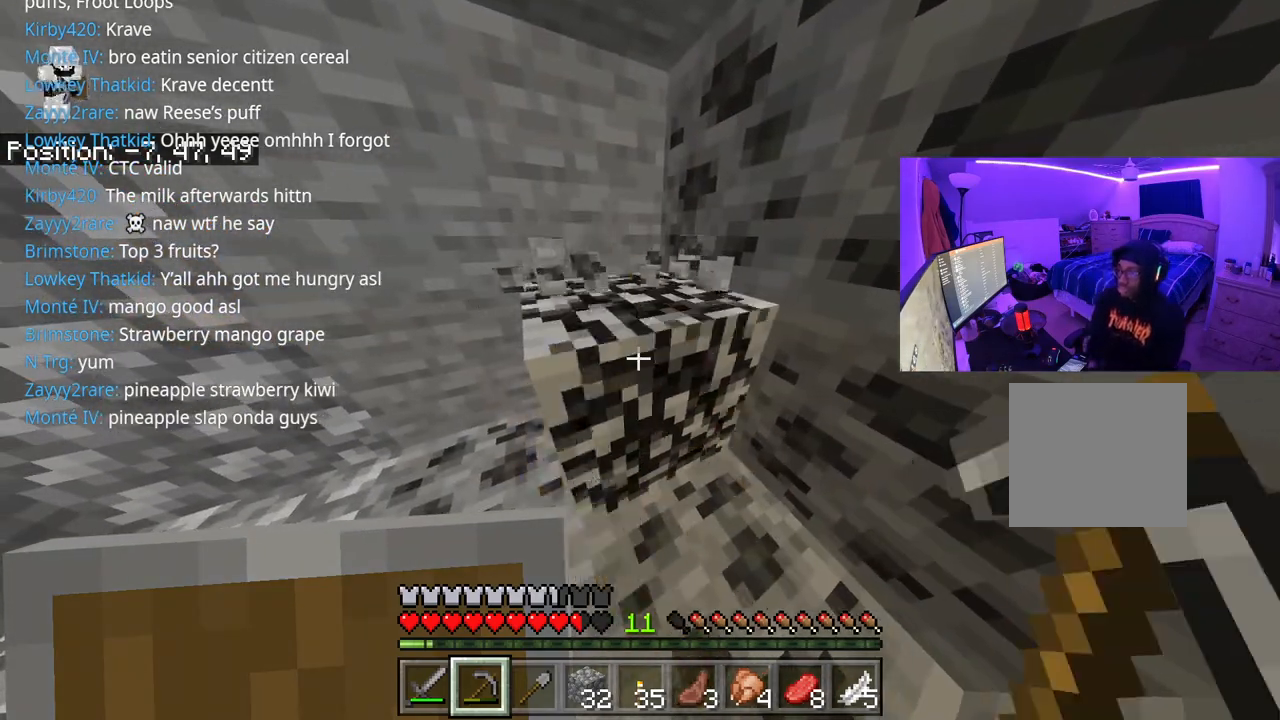
{"buttons": ["R2"], "left_stick": "up-left", "right_stick": "center", "events": [[83, "left_stick", "up-left"], [183, "R3", "down"], [200, "right_stick", "center"], [300, "right_stick", "up-right"], [350, "R3", "up"], [433, "right_stick", "center"]]}
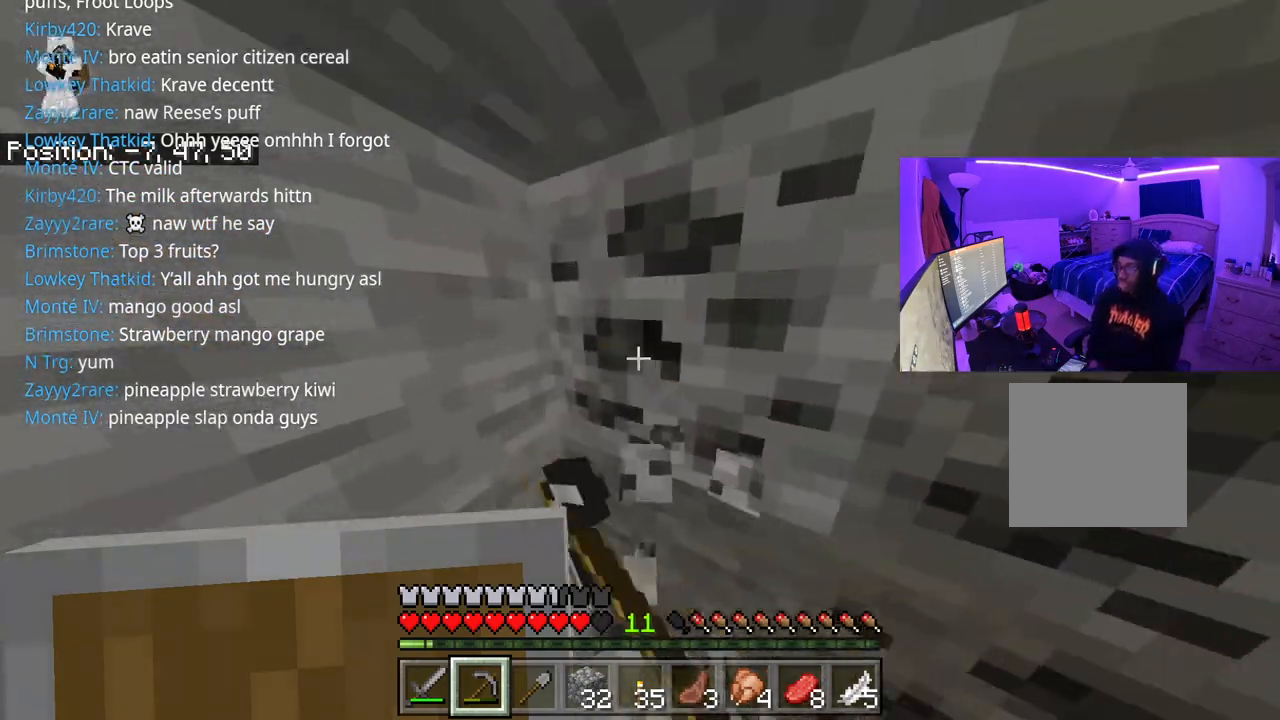
{"buttons": ["R2"], "left_stick": "down", "right_stick": "center", "events": [[33, "left_stick", "up"], [83, "right_stick", "right"], [167, "left_stick", "center"], [217, "right_stick", "center"], [383, "left_stick", "down"]]}
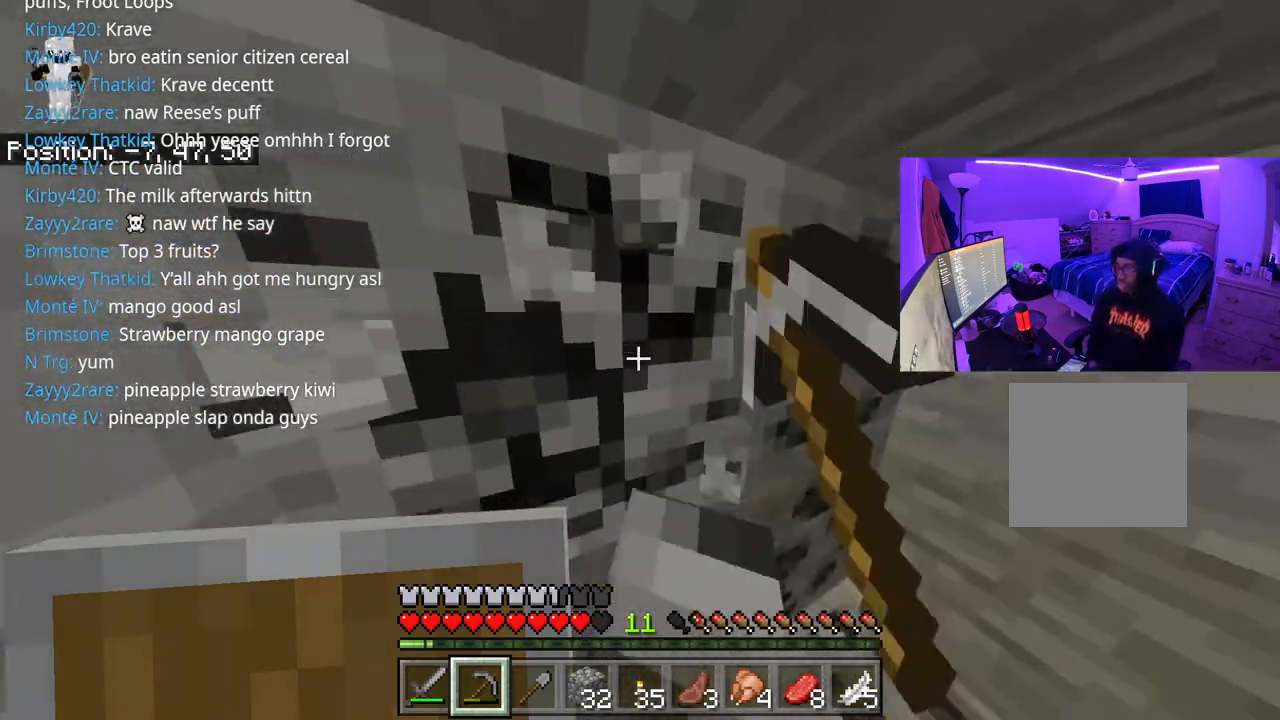
{"buttons": ["R2"], "left_stick": "center", "right_stick": "center", "events": [[33, "left_stick", "center"]]}
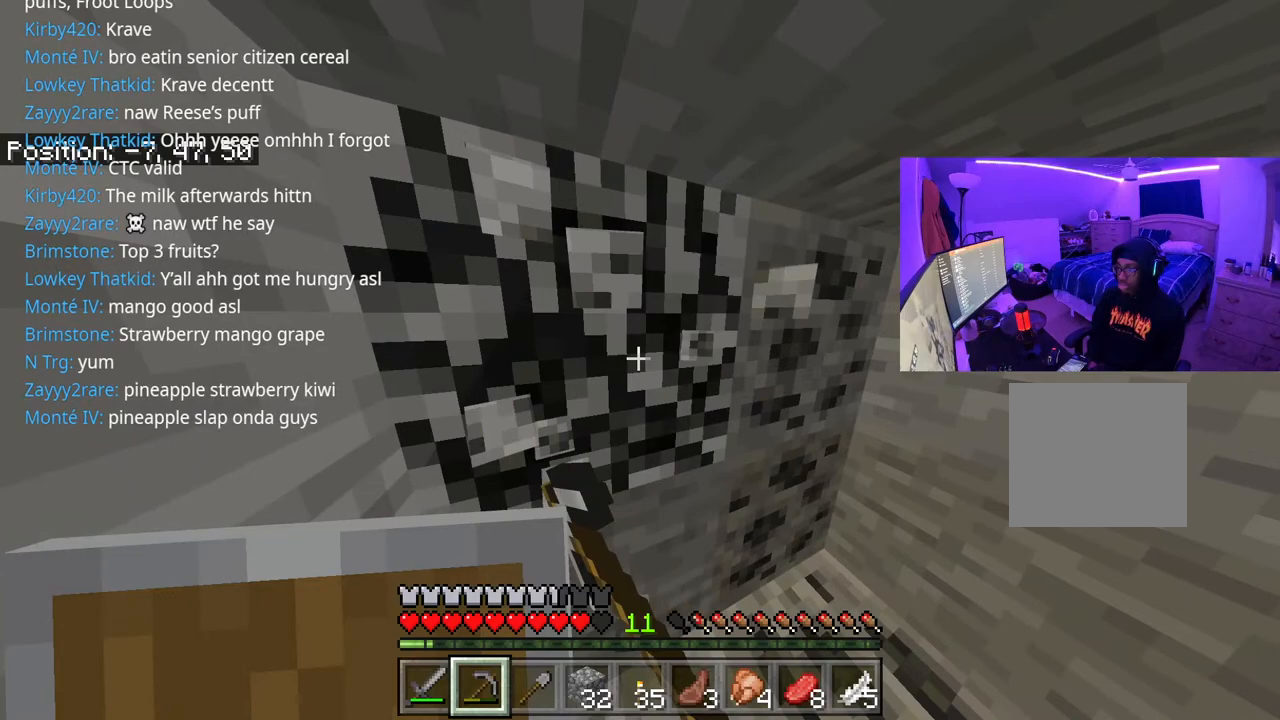
{"buttons": ["R2"], "left_stick": "center", "right_stick": "center", "events": [[283, "left_stick", "up-left"], [333, "right_stick", "right"], [450, "left_stick", "center"], [467, "right_stick", "center"]]}
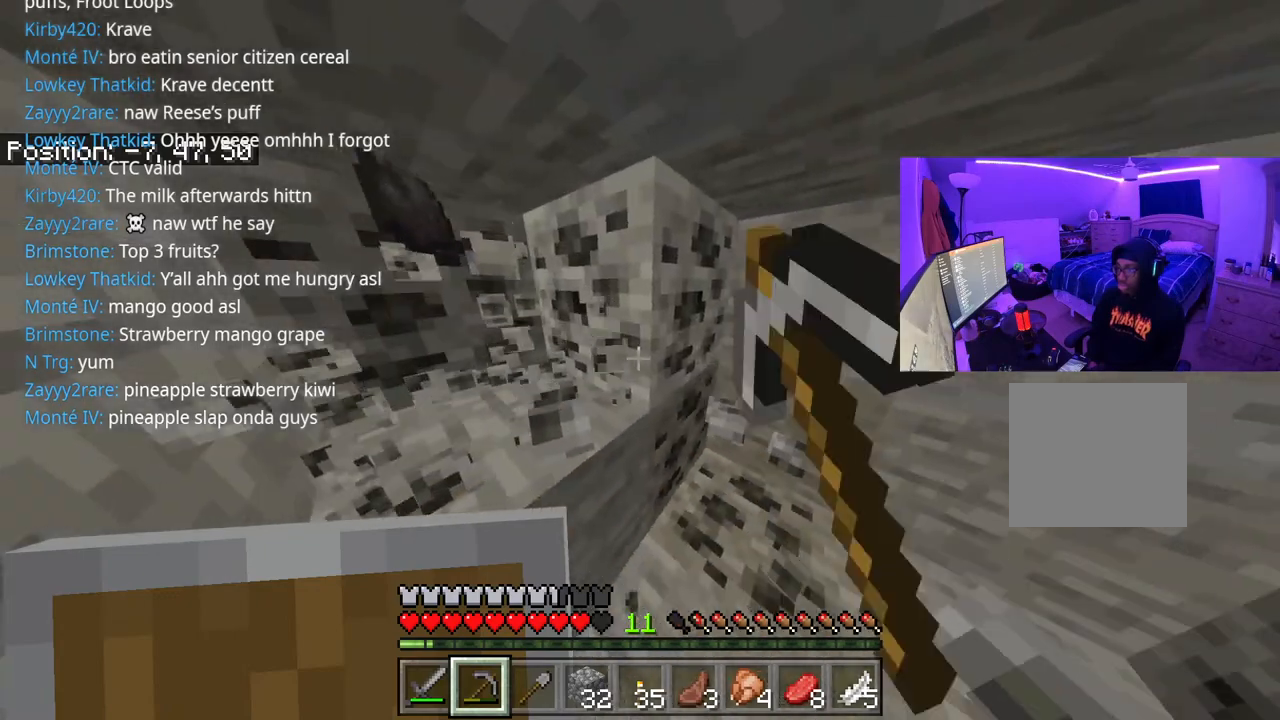
{"buttons": ["R2"], "left_stick": "center", "right_stick": "center", "events": []}
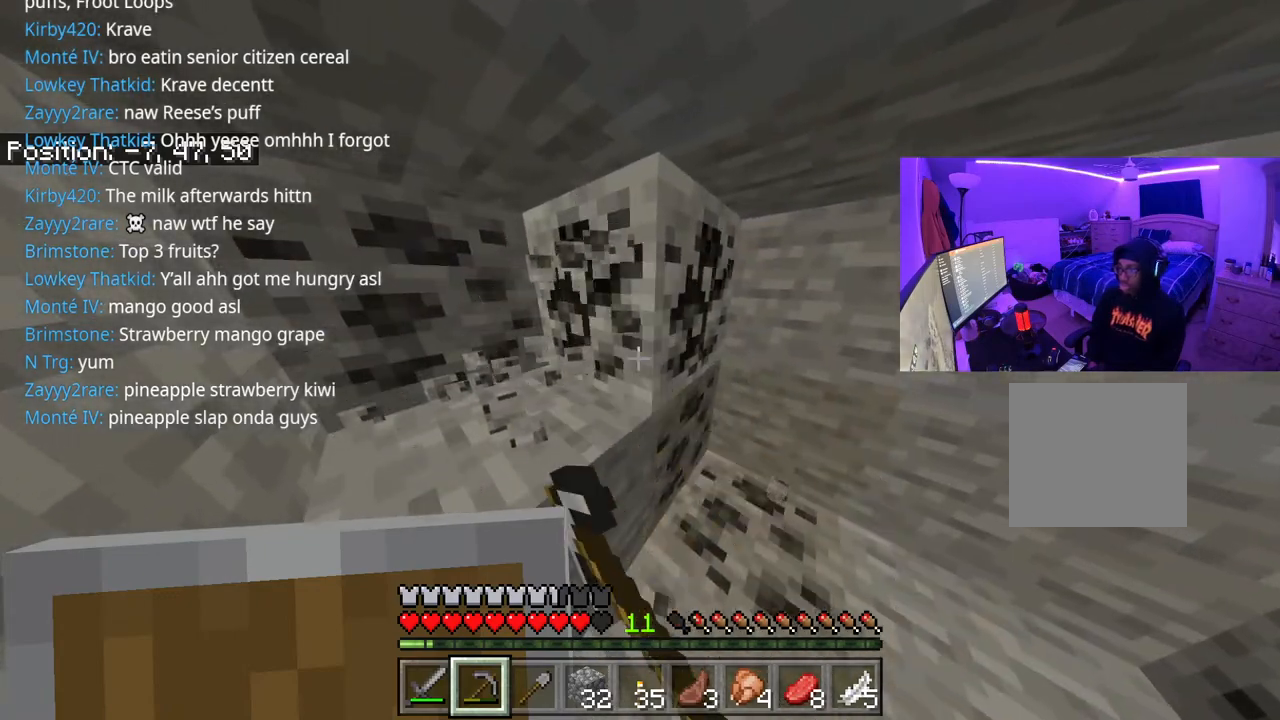
{"buttons": ["R2"], "left_stick": "center", "right_stick": "center", "events": []}
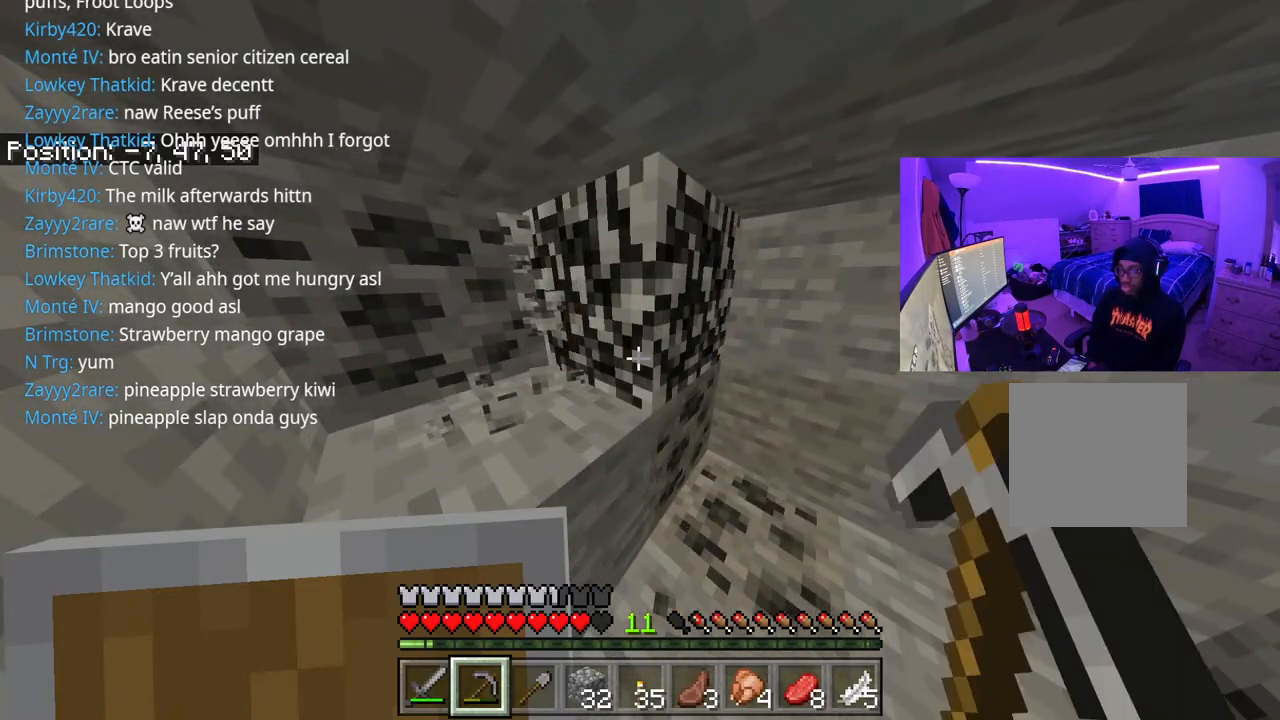
{"buttons": ["R2"], "left_stick": "up-right", "right_stick": "down-left", "events": [[350, "left_stick", "up-right"], [433, "right_stick", "down-left"]]}
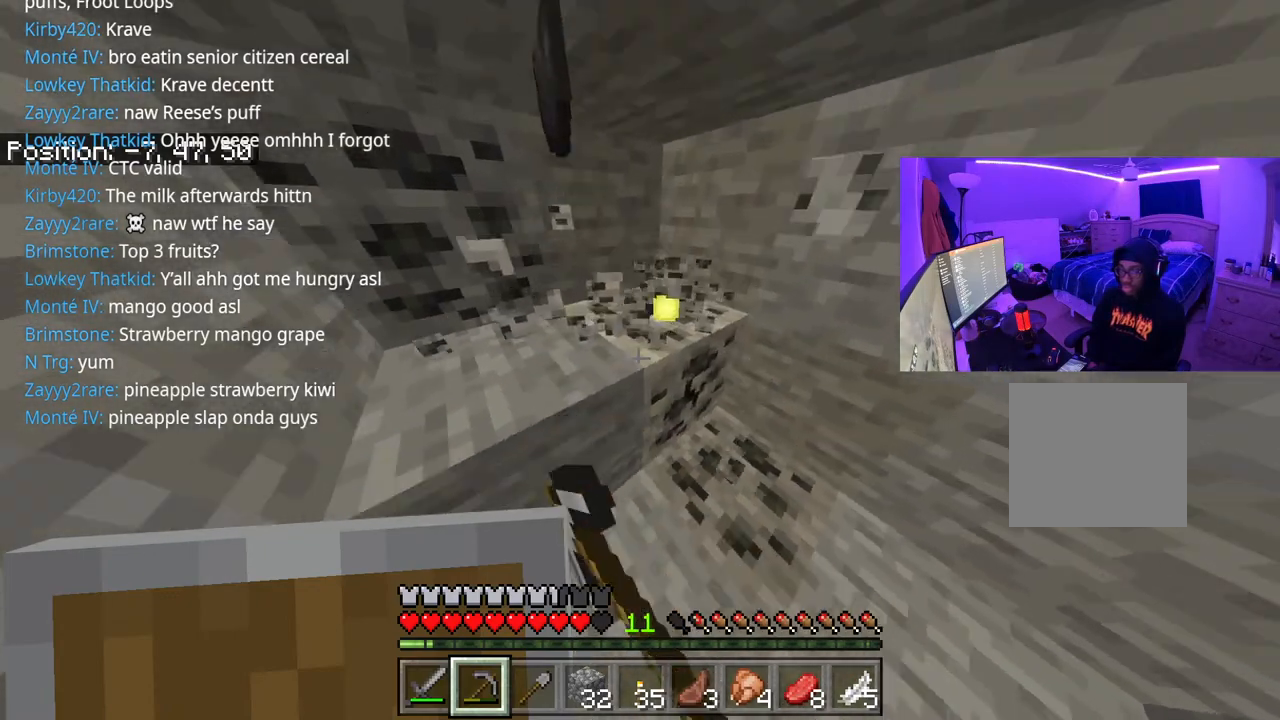
{"buttons": ["R2"], "left_stick": "center", "right_stick": "center", "events": [[33, "right_stick", "center"], [317, "left_stick", "center"]]}
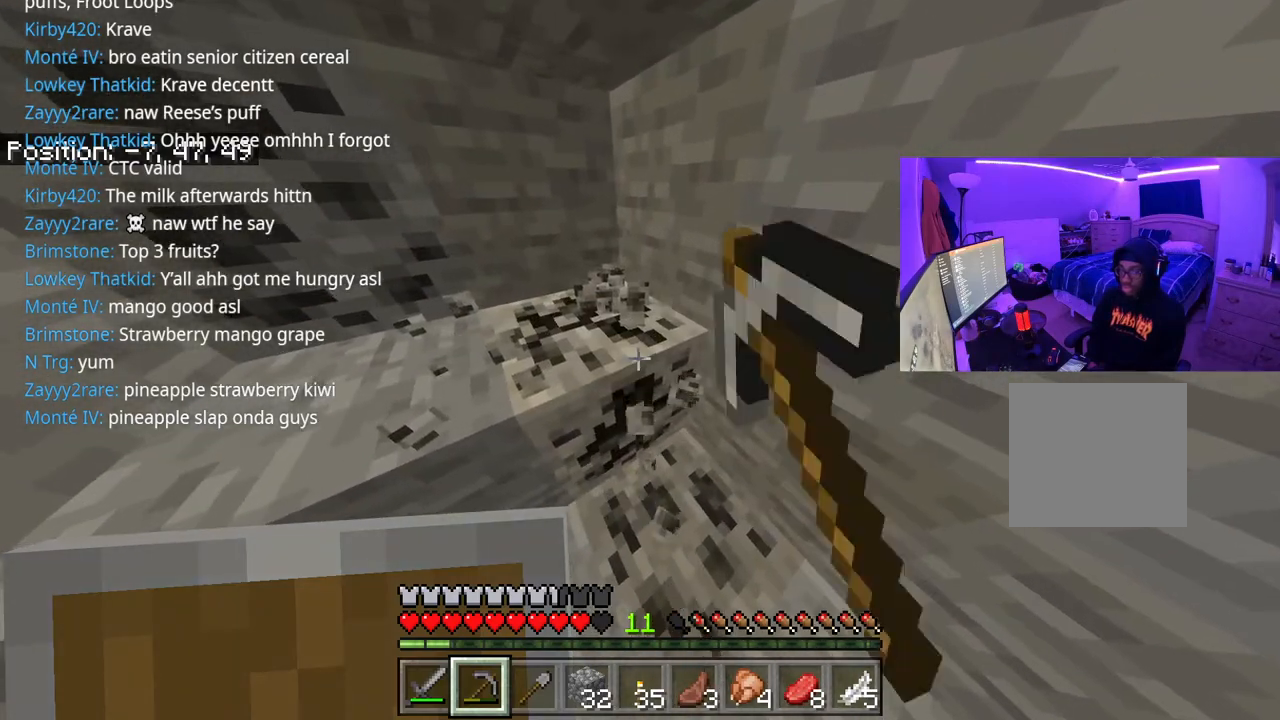
{"buttons": ["R2"], "left_stick": "center", "right_stick": "center", "events": []}